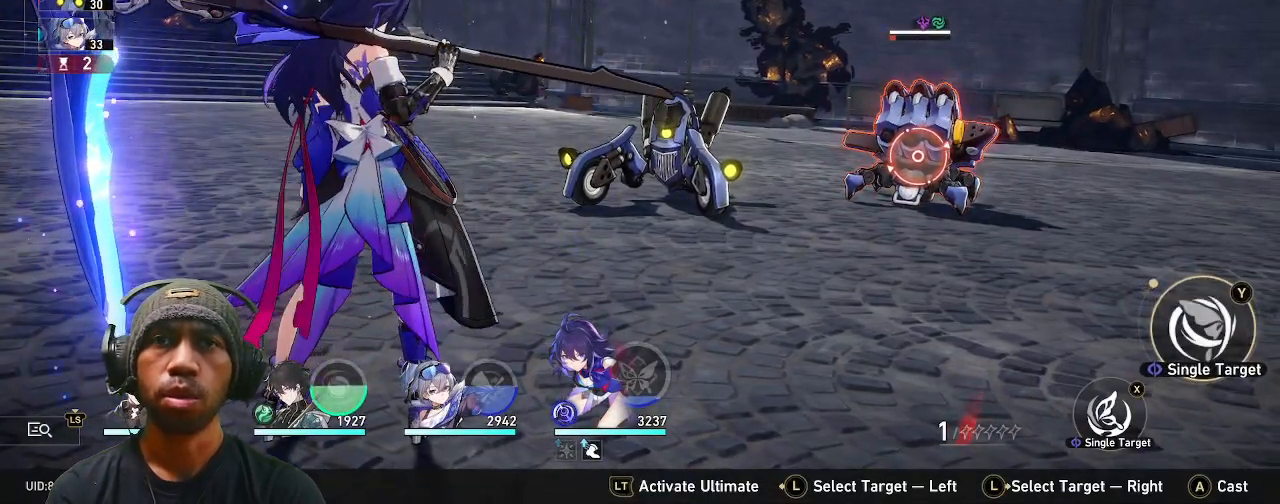
Gameplay with a controller (PlayStation layout); each line is a JSON object with the inputs held at the frame after it. "events" lists button and stick changes between this image and that frame as [ms after this image, input, new state], when the widget could be followed in between.
{"buttons": ["R2"], "left_stick": "center", "right_stick": "center", "events": []}
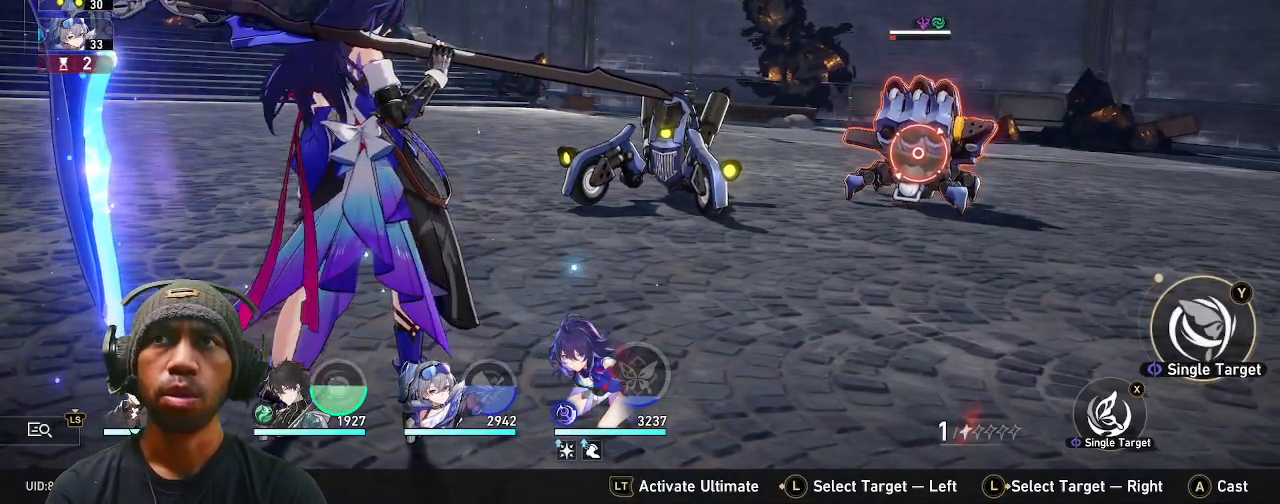
{"buttons": ["R2"], "left_stick": "center", "right_stick": "center", "events": []}
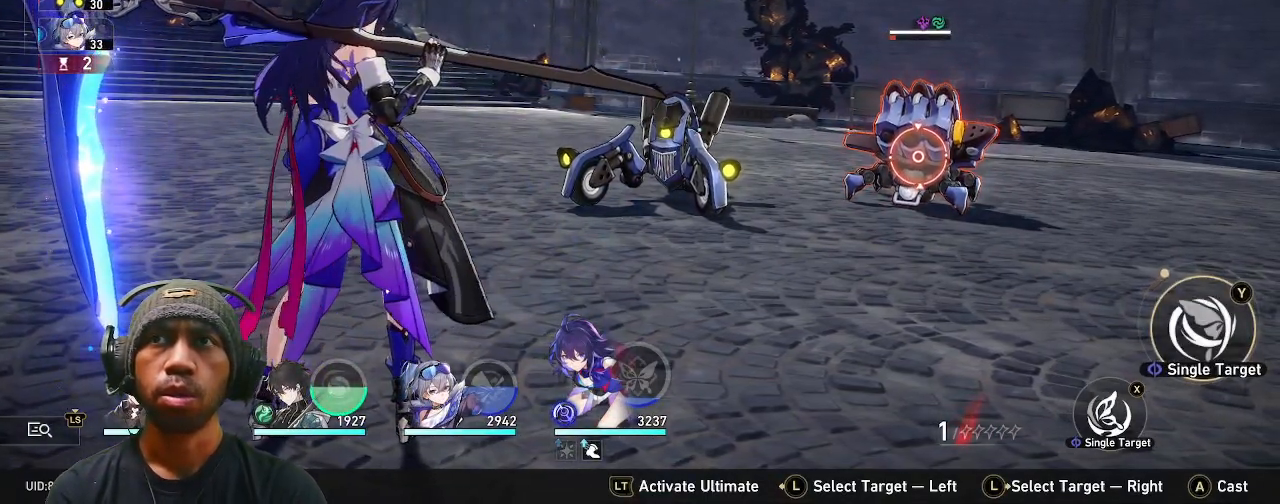
{"buttons": ["R2"], "left_stick": "center", "right_stick": "center", "events": []}
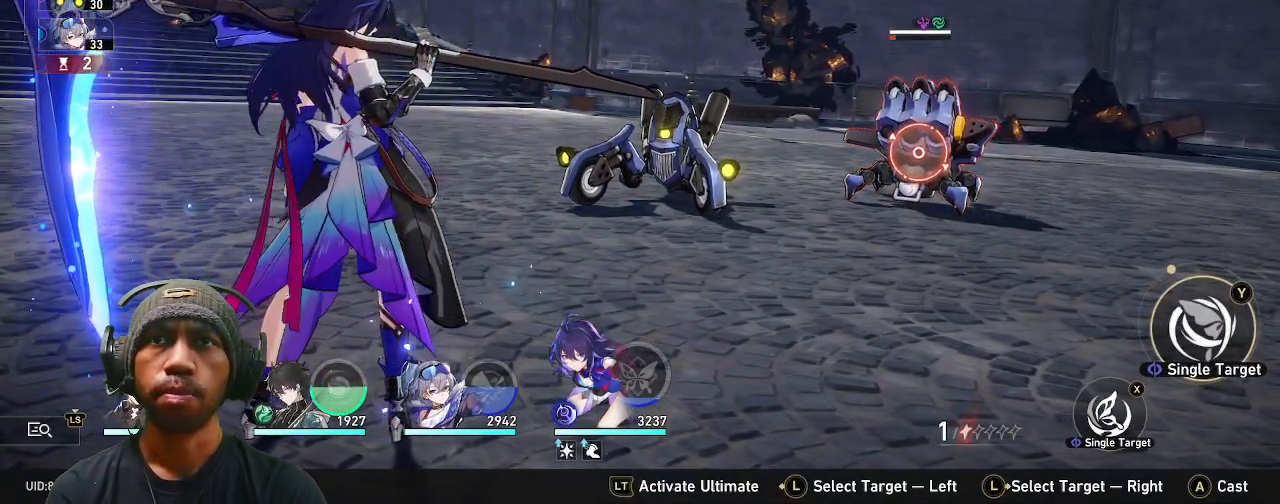
{"buttons": ["R2"], "left_stick": "center", "right_stick": "center", "events": []}
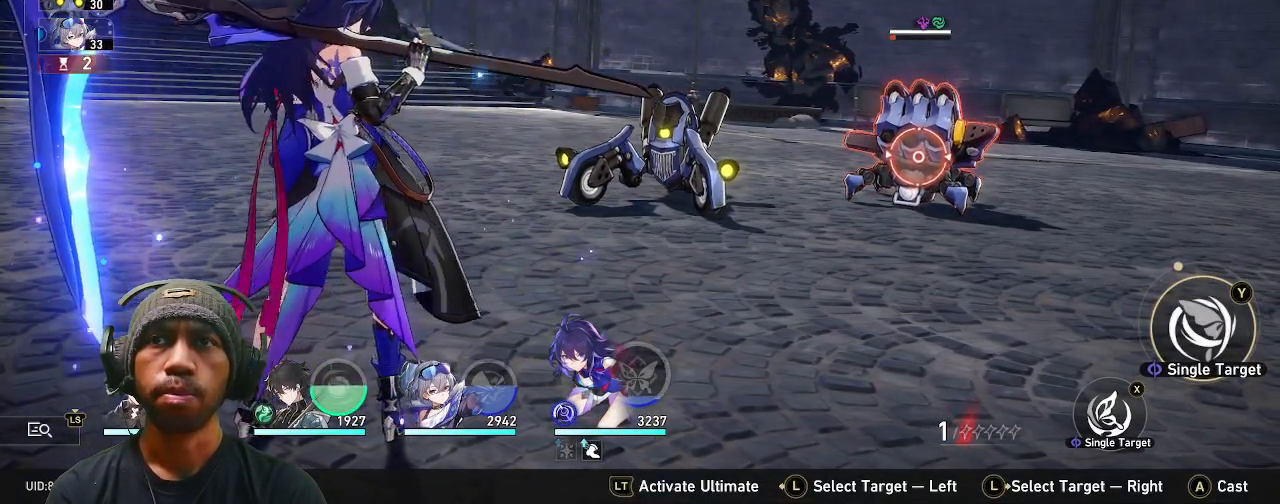
{"buttons": ["R2"], "left_stick": "center", "right_stick": "center", "events": []}
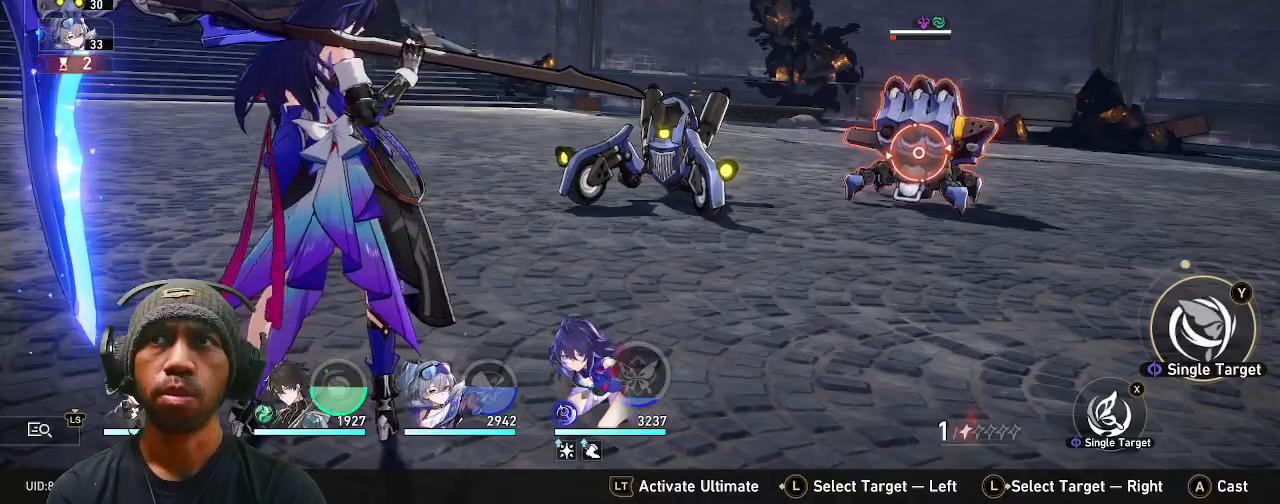
{"buttons": ["SQUARE", "R2"], "left_stick": "center", "right_stick": "center", "events": [[450, "SQUARE", "down"]]}
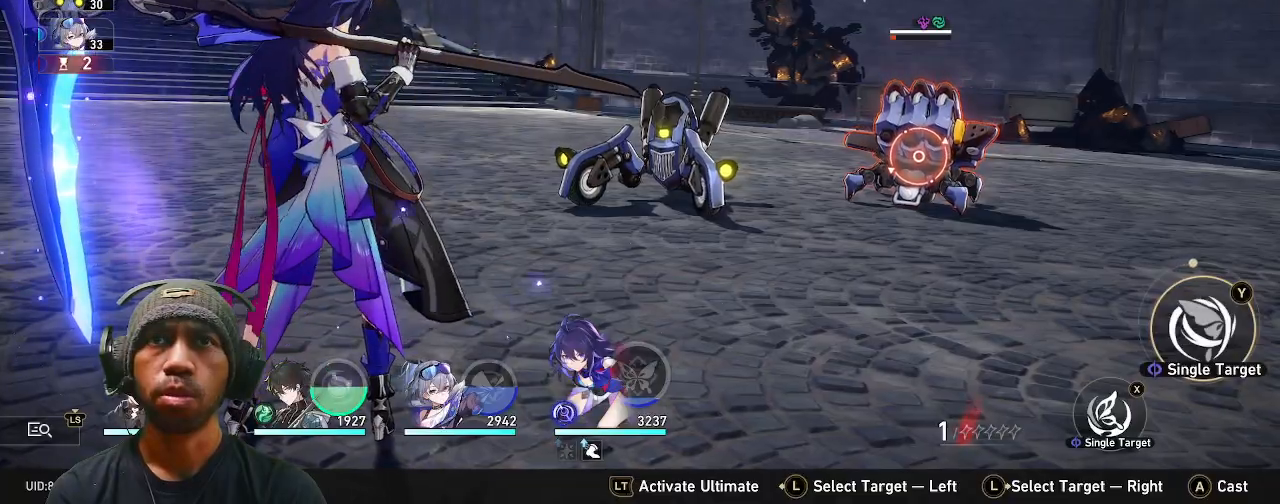
{"buttons": ["R2"], "left_stick": "center", "right_stick": "center", "events": [[83, "SQUARE", "up"]]}
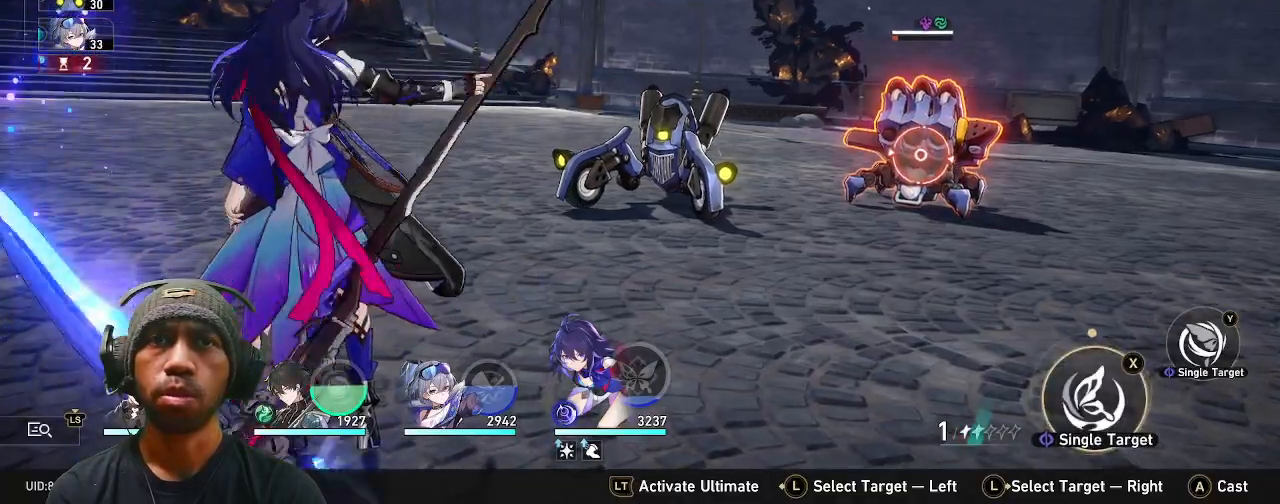
{"buttons": ["CROSS", "R2"], "left_stick": "center", "right_stick": "center", "events": [[467, "CROSS", "down"]]}
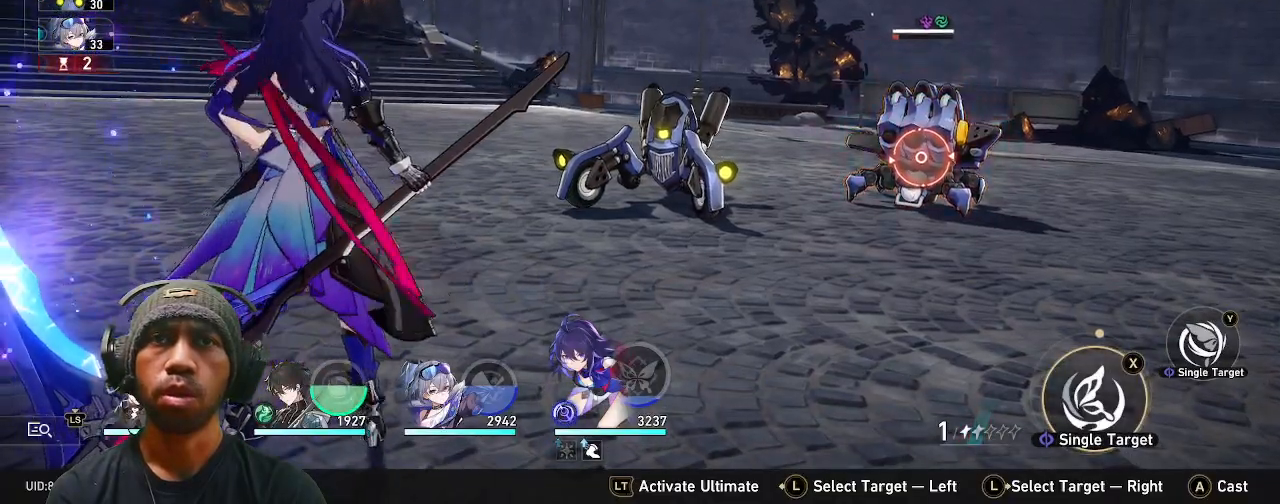
{"buttons": ["R2"], "left_stick": "center", "right_stick": "center", "events": [[117, "CROSS", "up"]]}
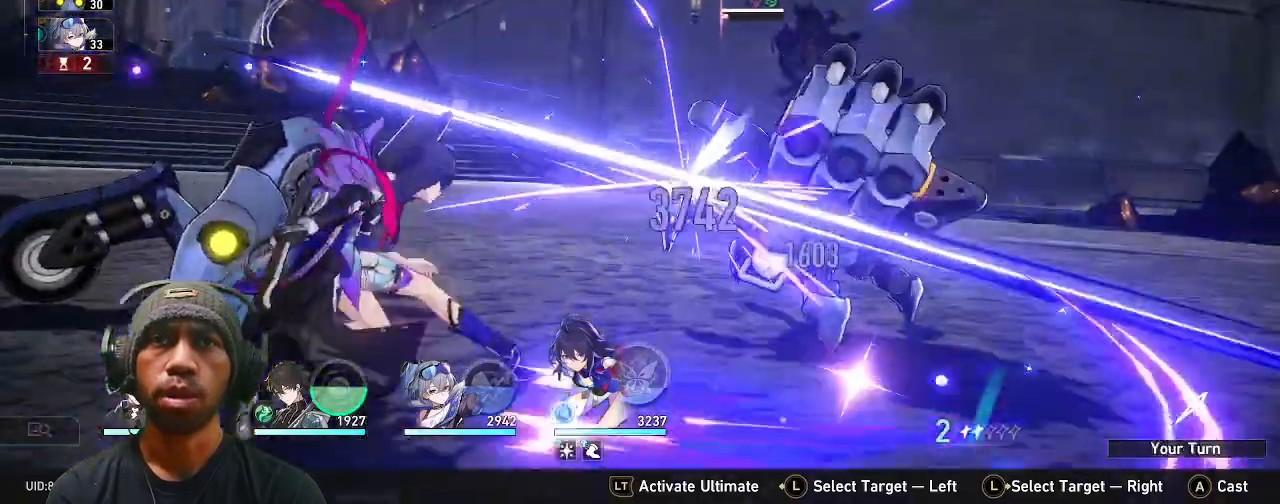
{"buttons": ["R2"], "left_stick": "center", "right_stick": "center", "events": []}
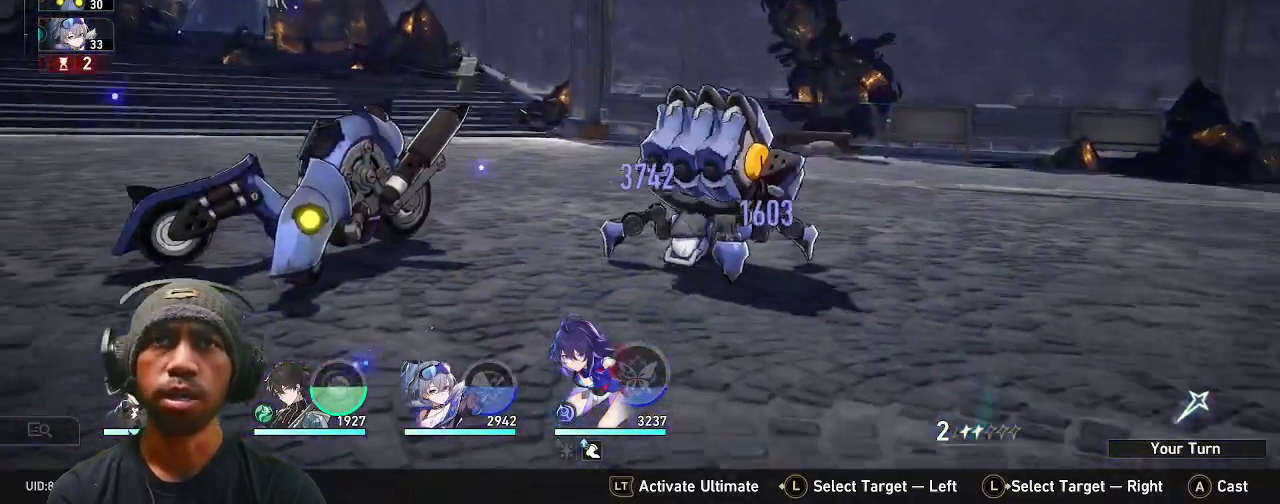
{"buttons": ["R2"], "left_stick": "center", "right_stick": "center", "events": []}
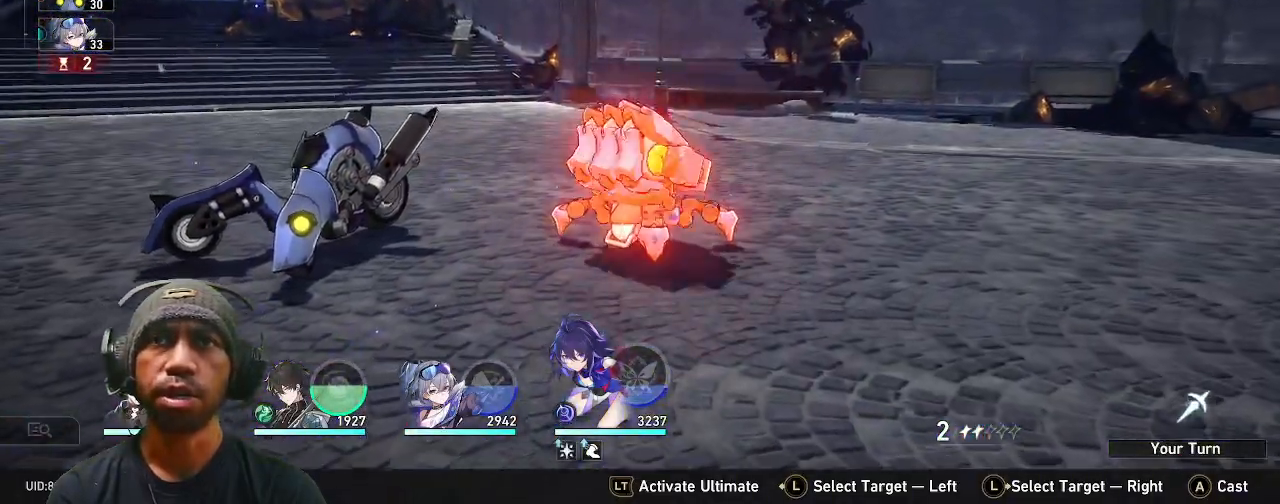
{"buttons": ["R2"], "left_stick": "center", "right_stick": "center", "events": []}
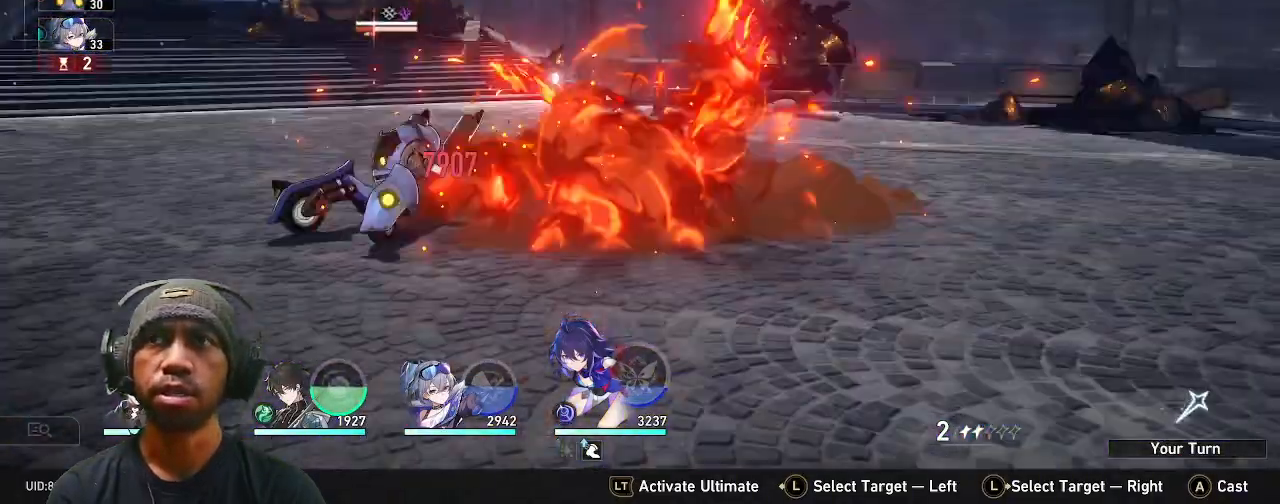
{"buttons": ["R2"], "left_stick": "center", "right_stick": "center", "events": []}
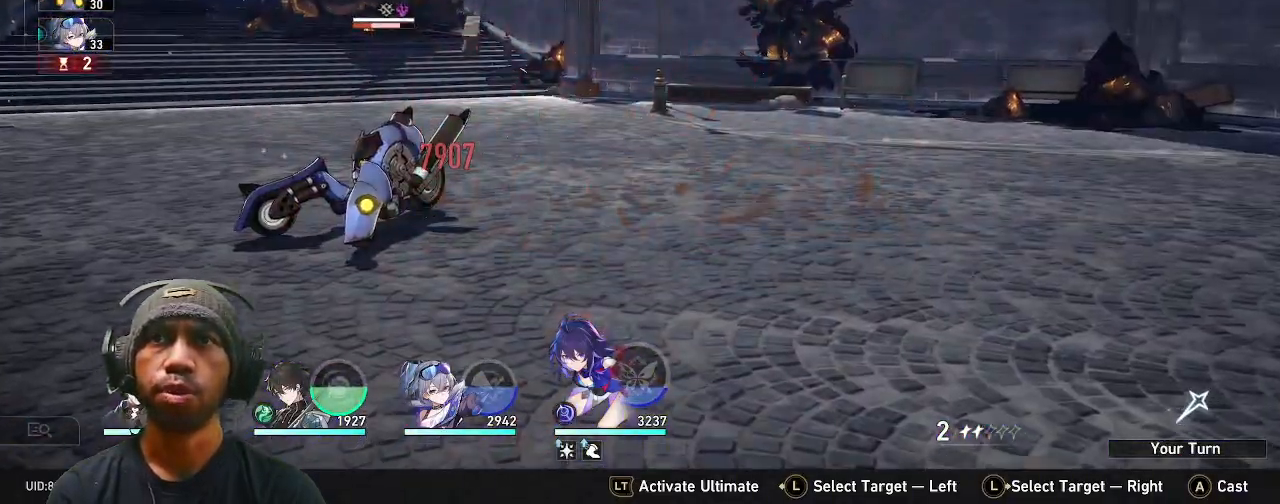
{"buttons": ["R2"], "left_stick": "center", "right_stick": "center", "events": []}
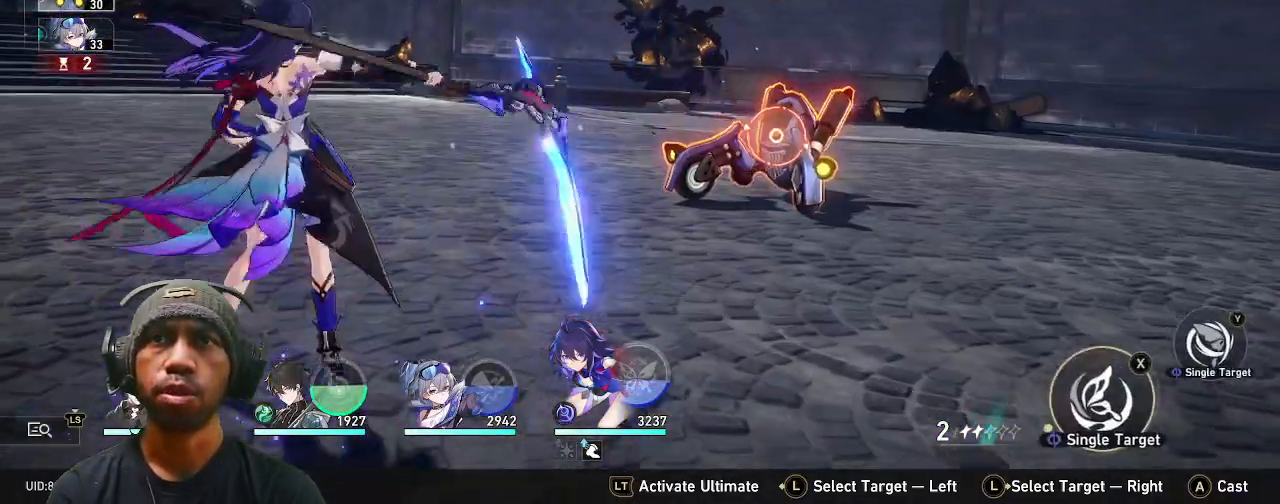
{"buttons": ["R2"], "left_stick": "center", "right_stick": "center", "events": []}
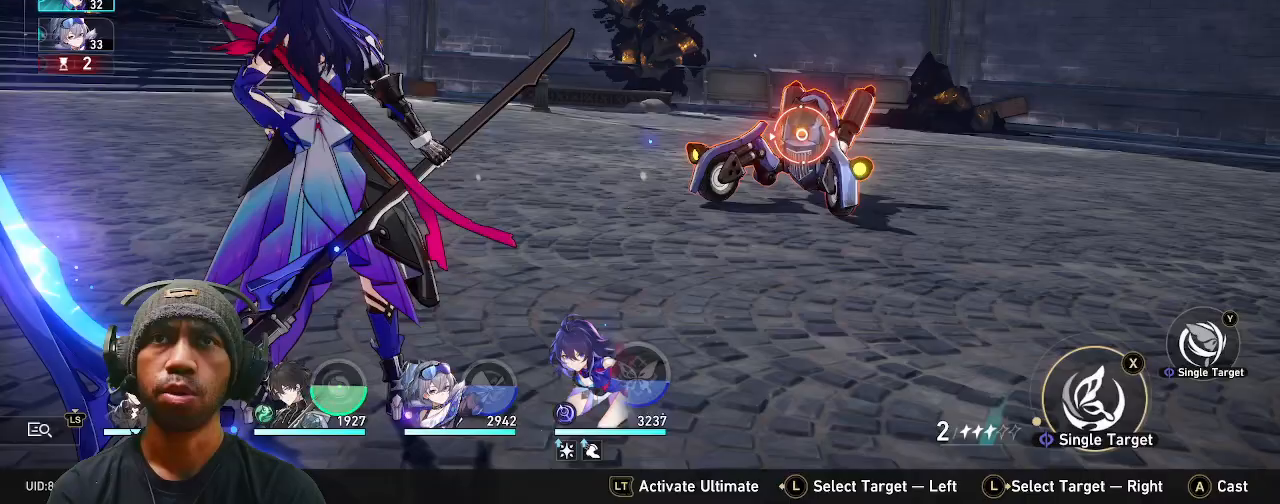
{"buttons": ["R2"], "left_stick": "center", "right_stick": "center", "events": [[50, "TRIANGLE", "down"], [250, "TRIANGLE", "up"]]}
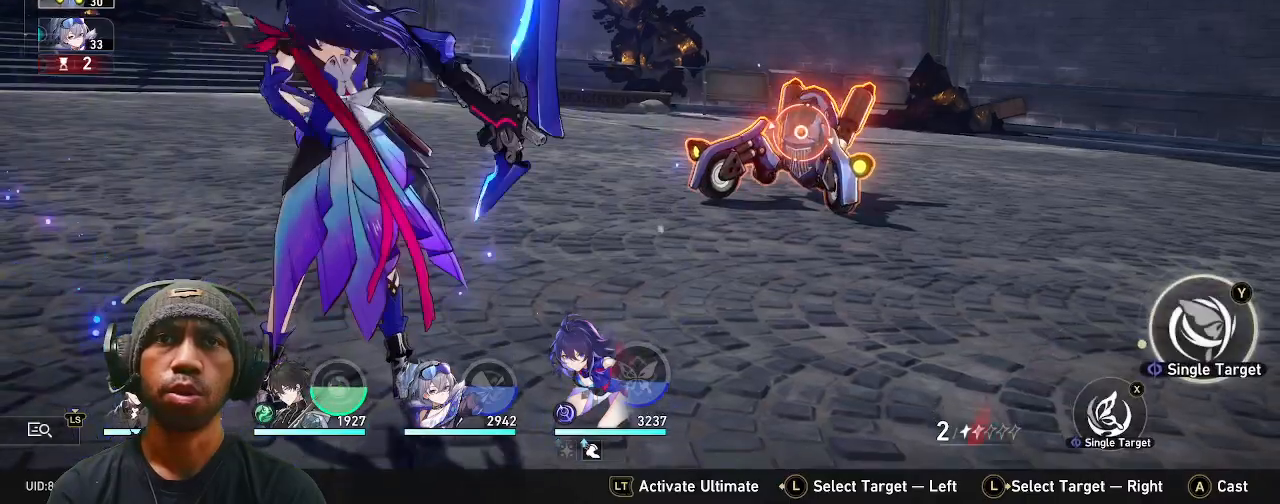
{"buttons": ["R2"], "left_stick": "center", "right_stick": "center", "events": []}
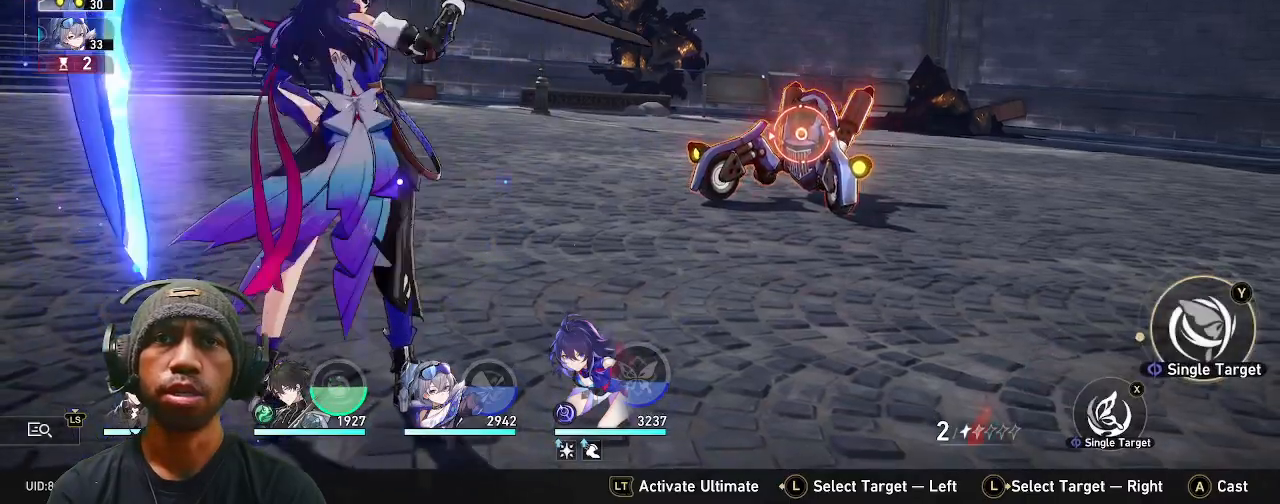
{"buttons": ["R2"], "left_stick": "center", "right_stick": "center", "events": []}
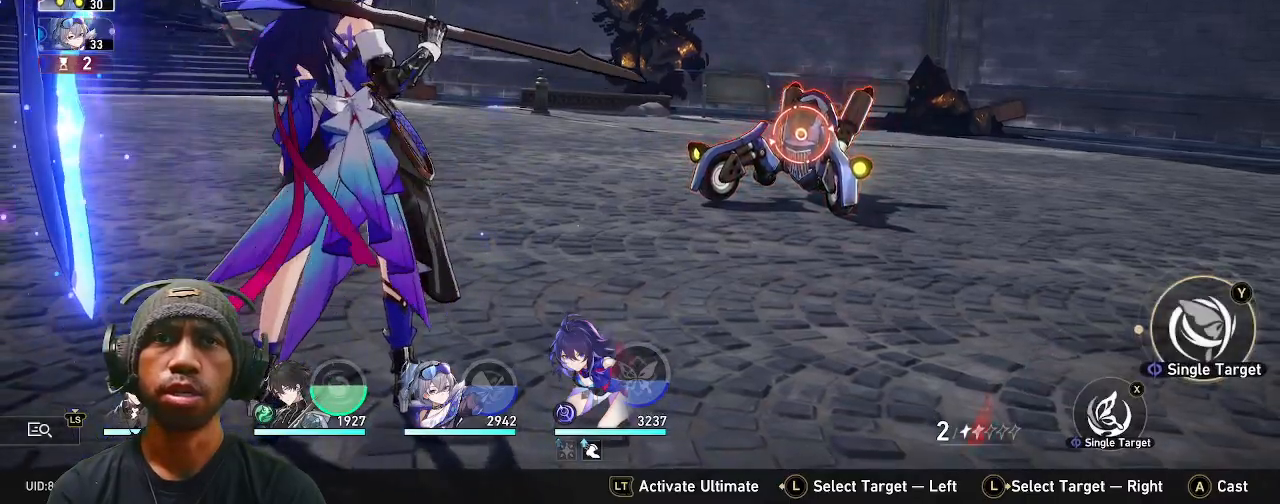
{"buttons": ["R2"], "left_stick": "center", "right_stick": "center", "events": []}
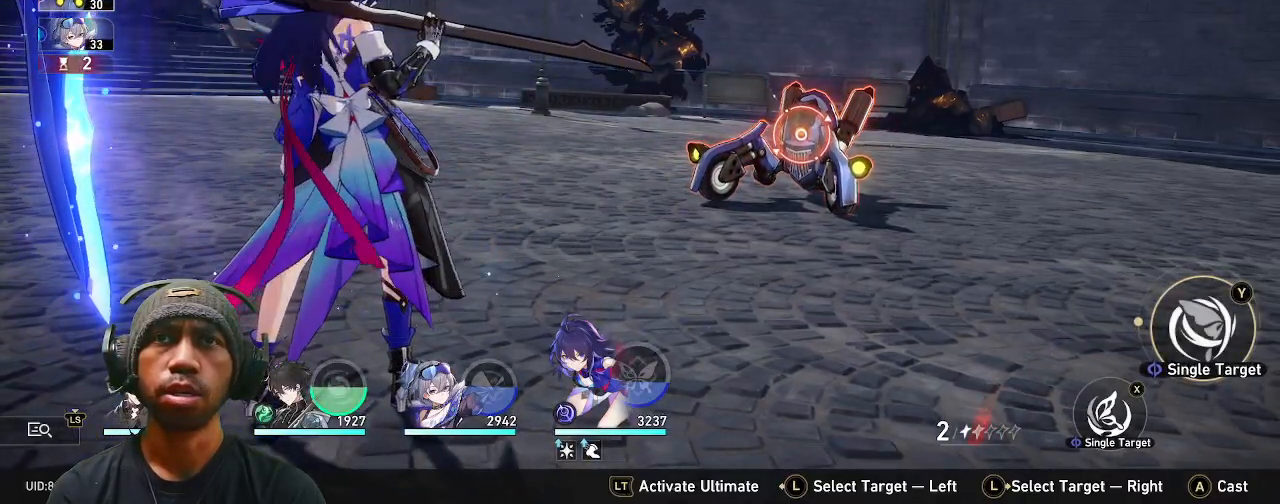
{"buttons": ["R2"], "left_stick": "center", "right_stick": "center", "events": [[200, "SQUARE", "down"], [300, "SQUARE", "up"]]}
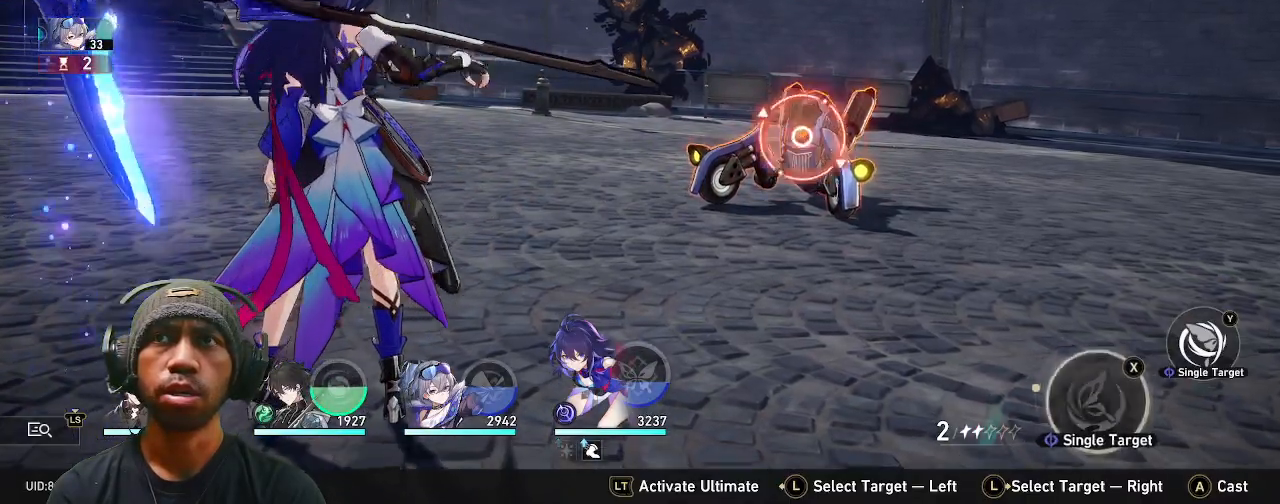
{"buttons": ["R2"], "left_stick": "center", "right_stick": "center", "events": []}
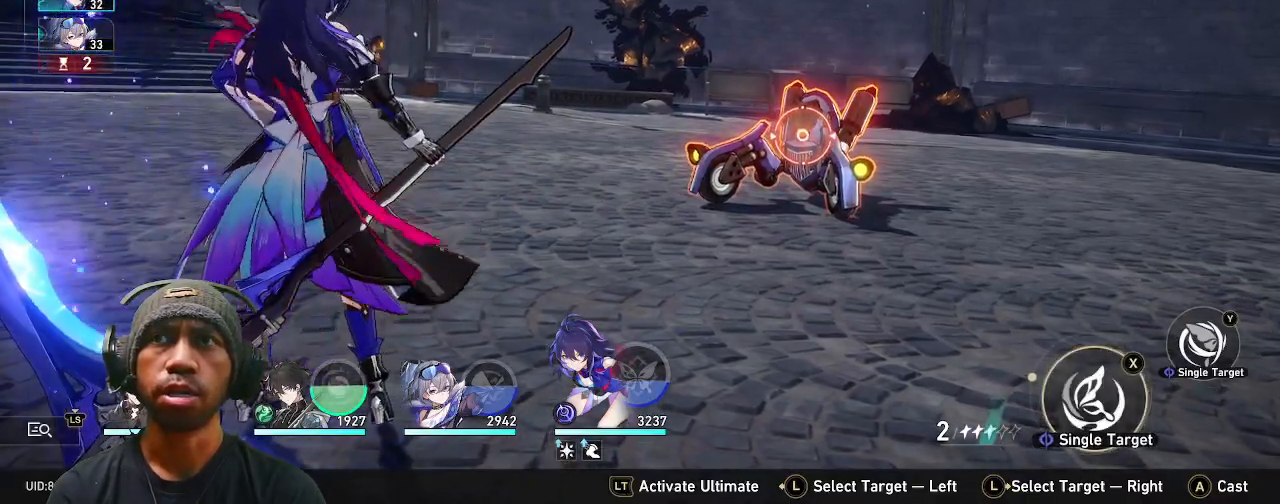
{"buttons": ["R2"], "left_stick": "center", "right_stick": "center", "events": []}
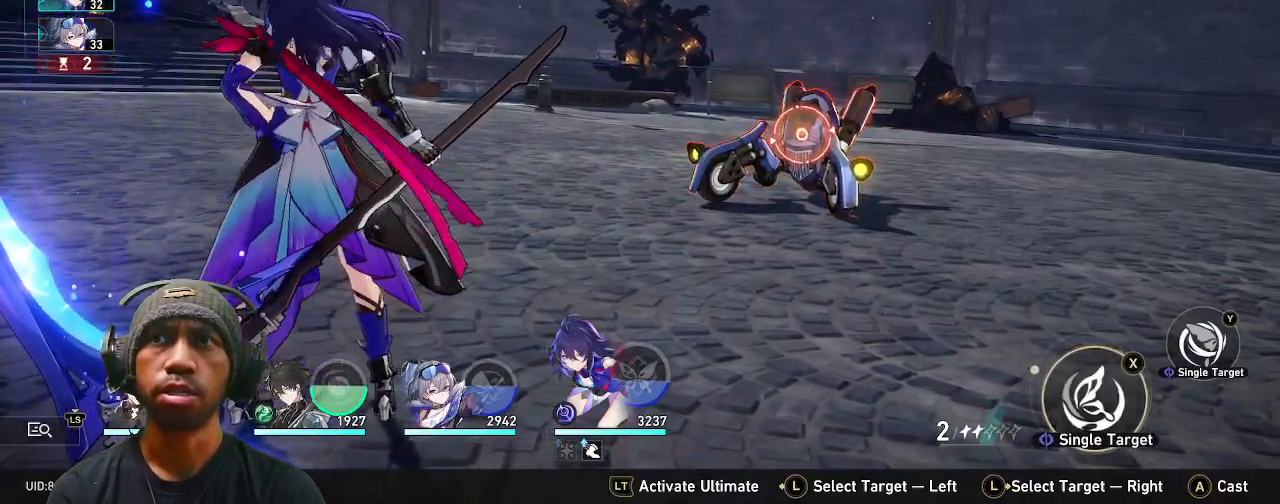
{"buttons": ["R2"], "left_stick": "center", "right_stick": "center", "events": []}
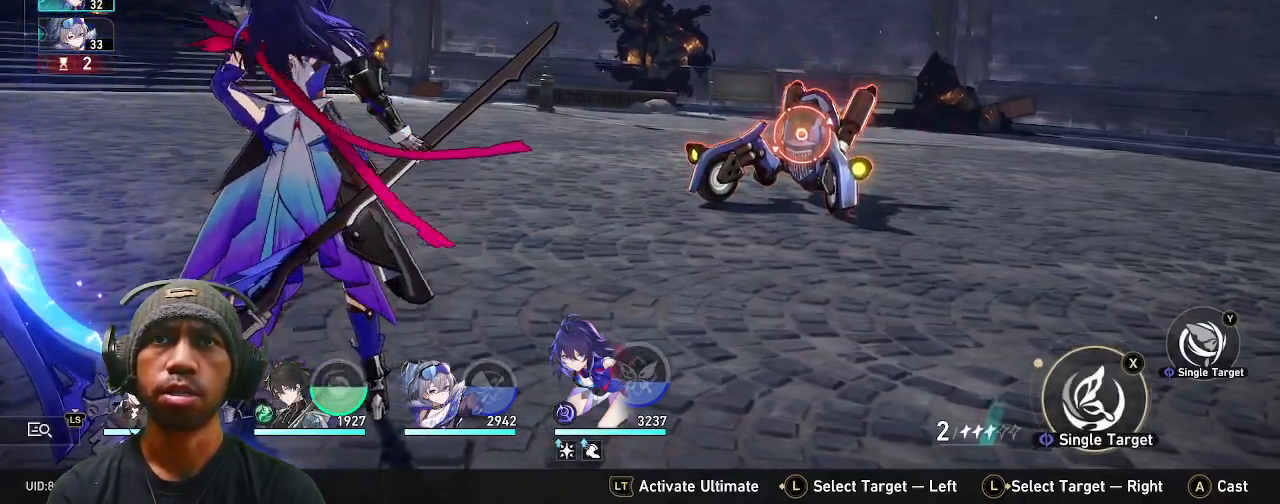
{"buttons": ["R2"], "left_stick": "center", "right_stick": "center", "events": [[117, "CROSS", "down"], [350, "CROSS", "up"]]}
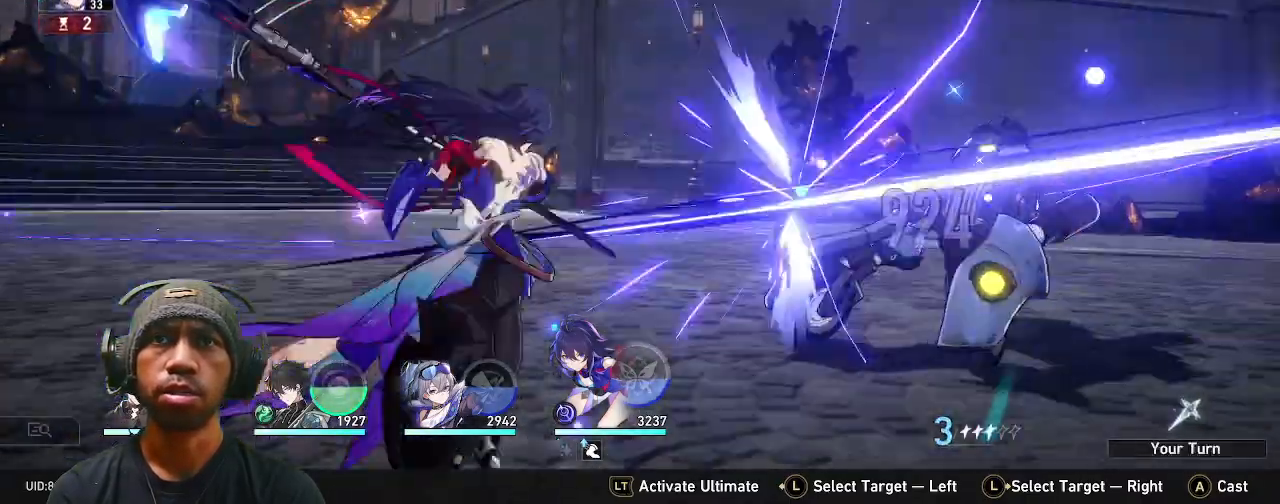
{"buttons": ["R2"], "left_stick": "center", "right_stick": "center", "events": [[217, "R2", "up"], [417, "R2", "down"]]}
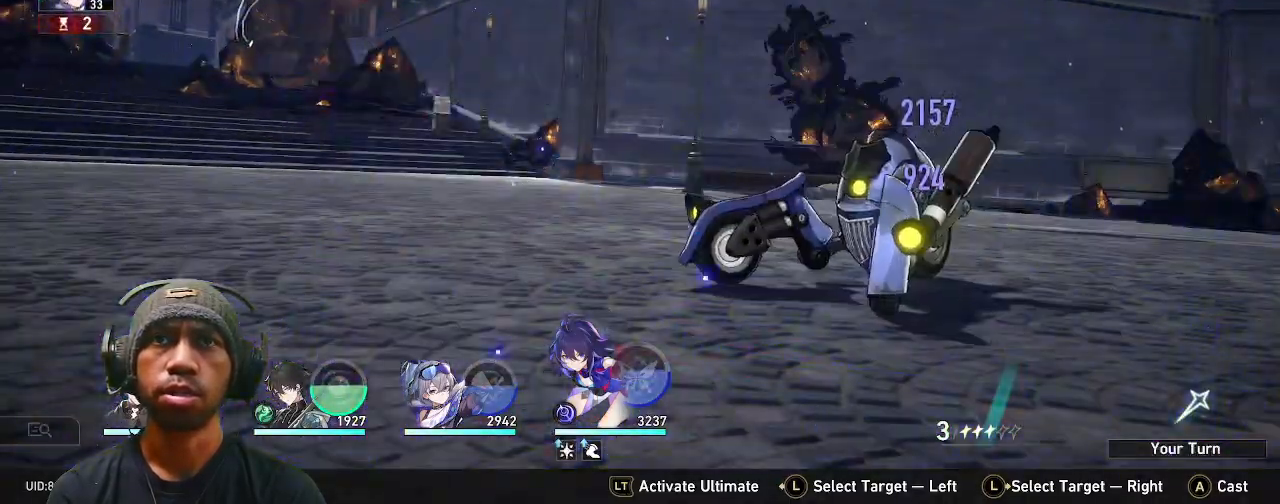
{"buttons": ["R2"], "left_stick": "center", "right_stick": "center", "events": []}
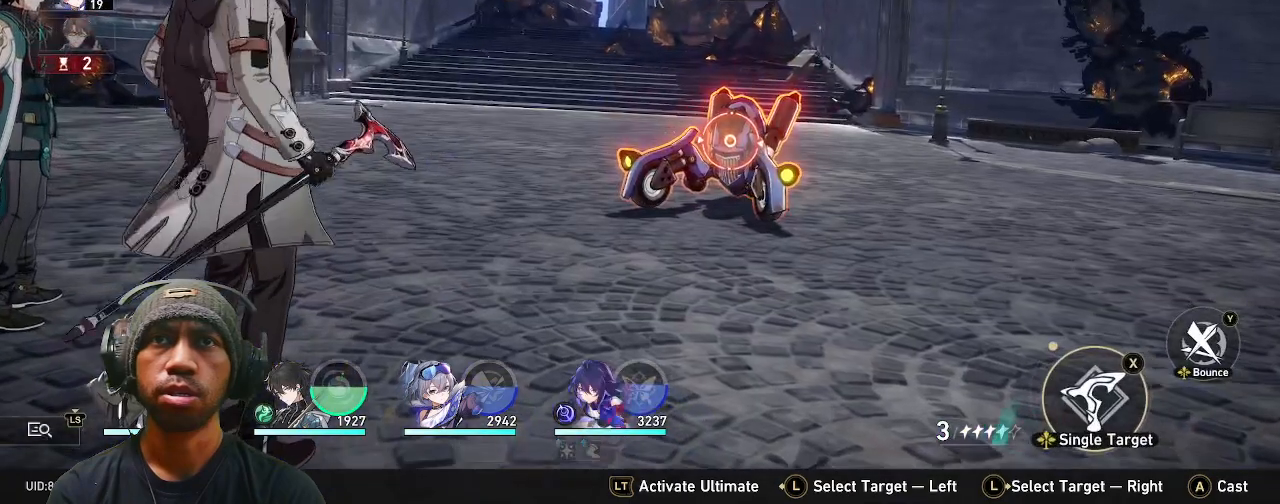
{"buttons": ["R2"], "left_stick": "center", "right_stick": "center", "events": []}
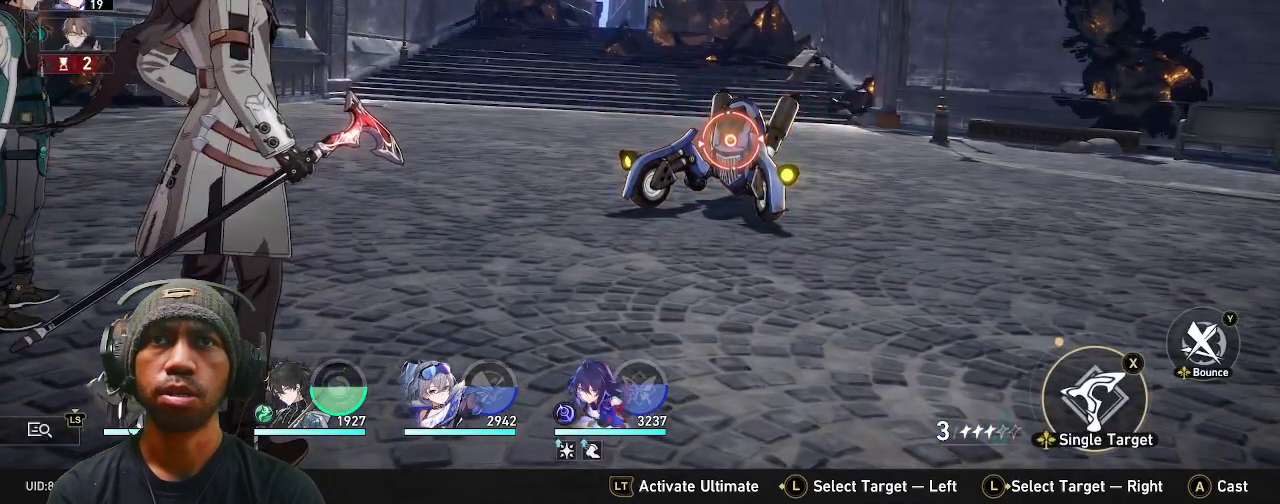
{"buttons": ["R2"], "left_stick": "center", "right_stick": "center", "events": []}
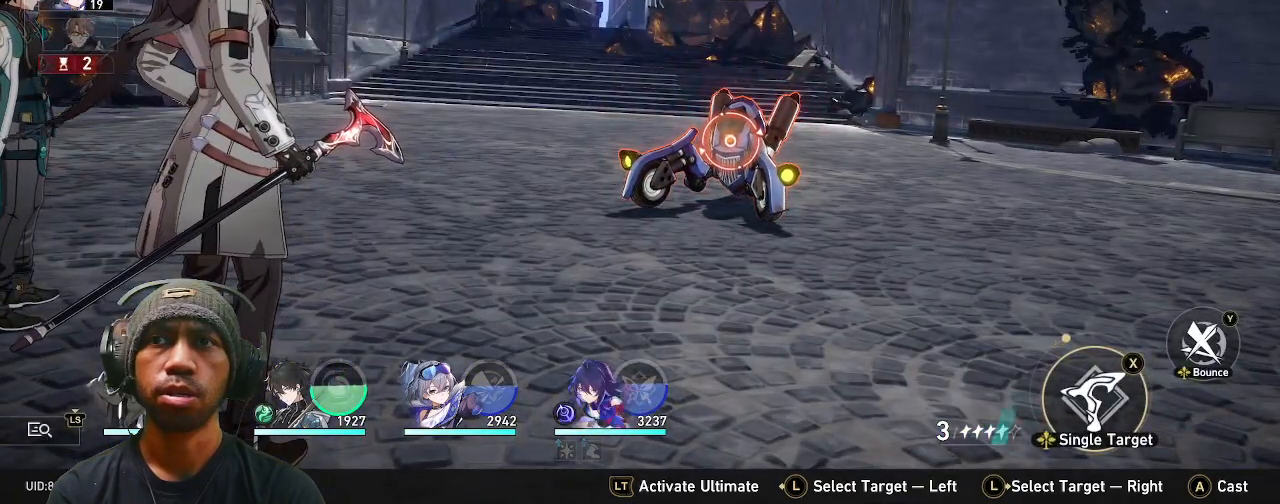
{"buttons": ["R2"], "left_stick": "center", "right_stick": "center", "events": []}